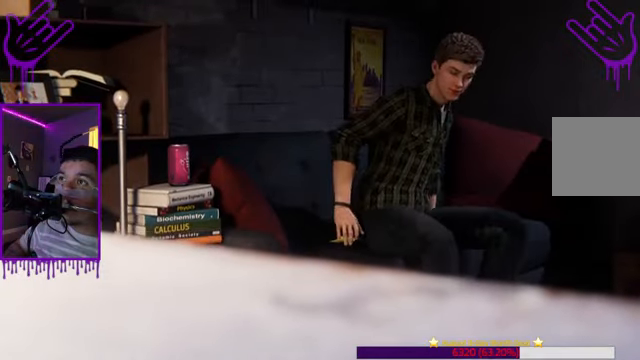
Gameplay with a controller (Xbox layout); each line is a JSON object with the inputs held at the frame after it. "events" lists button and stick changes between this image and that frame as [ms after this image, input, new state], when the widget could be followed in between. Not read: L3 R3.
{"buttons": ["A"], "left_stick": "center", "right_stick": "center", "events": [[501, "A", "down"]]}
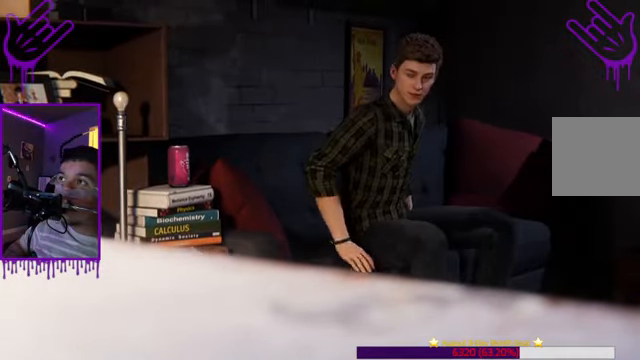
{"buttons": ["R2"], "left_stick": "center", "right_stick": "center", "events": [[167, "A", "up"], [467, "R2", "down"]]}
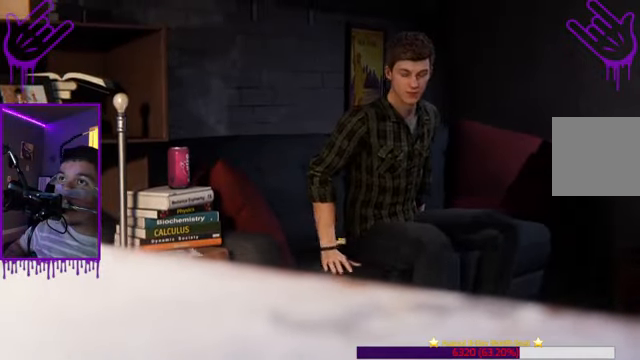
{"buttons": [], "left_stick": "center", "right_stick": "center", "events": [[234, "R2", "up"]]}
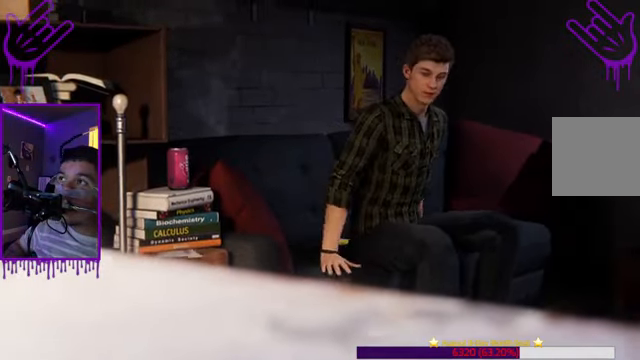
{"buttons": [], "left_stick": "center", "right_stick": "center", "events": []}
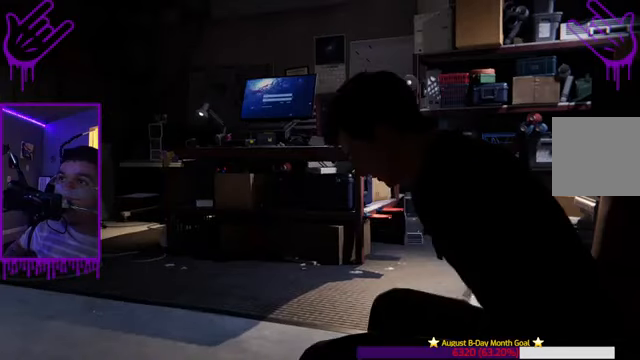
{"buttons": [], "left_stick": "center", "right_stick": "center", "events": [[34, "B", "down"], [501, "B", "up"]]}
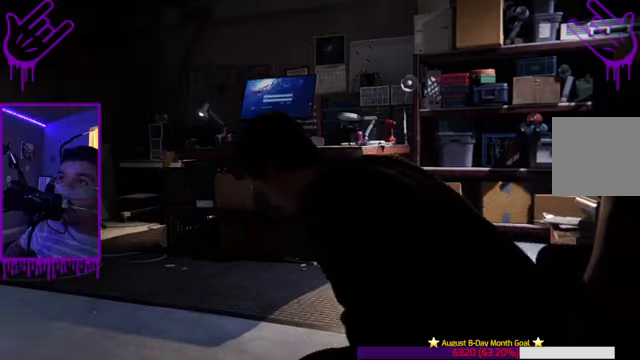
{"buttons": [], "left_stick": "center", "right_stick": "center", "events": []}
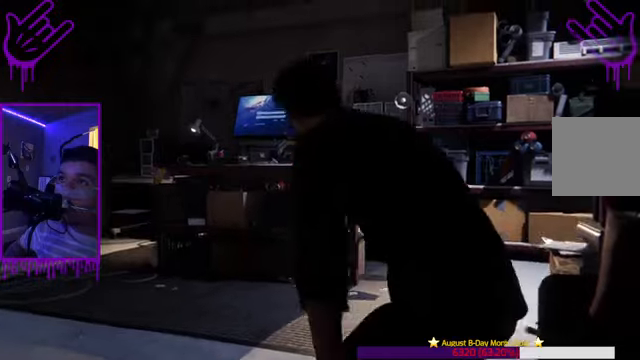
{"buttons": [], "left_stick": "center", "right_stick": "center", "events": []}
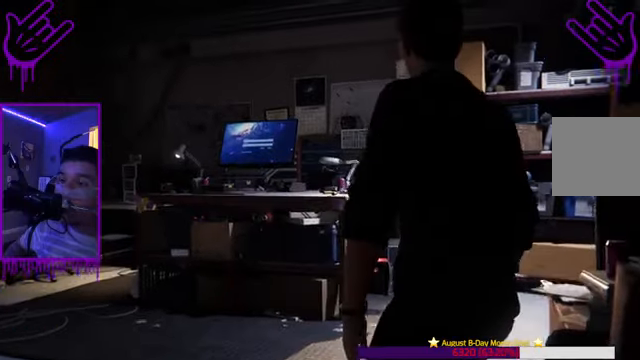
{"buttons": [], "left_stick": "center", "right_stick": "center", "events": []}
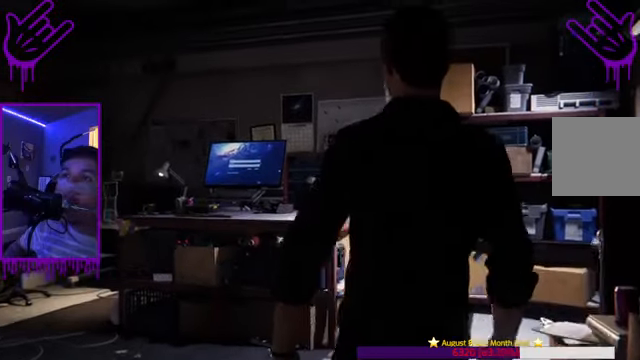
{"buttons": [], "left_stick": "center", "right_stick": "down-left", "events": [[166, "right_stick", "down-left"]]}
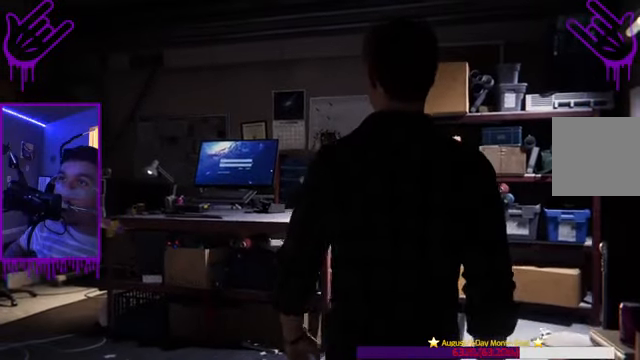
{"buttons": [], "left_stick": "center", "right_stick": "down-left", "events": []}
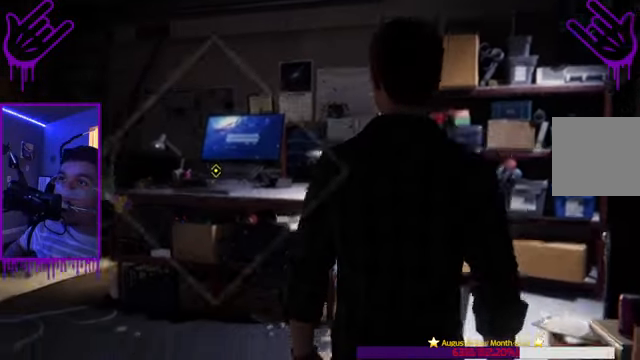
{"buttons": [], "left_stick": "center", "right_stick": "center", "events": [[333, "right_stick", "center"]]}
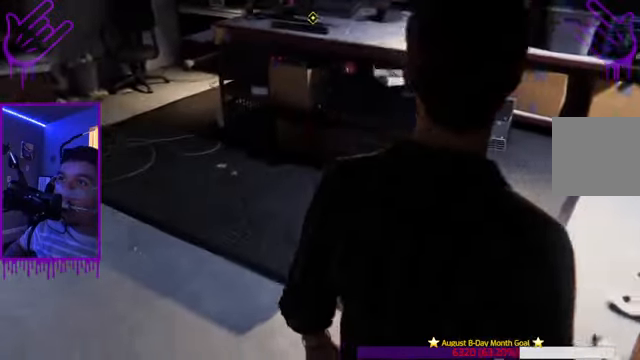
{"buttons": [], "left_stick": "center", "right_stick": "center", "events": []}
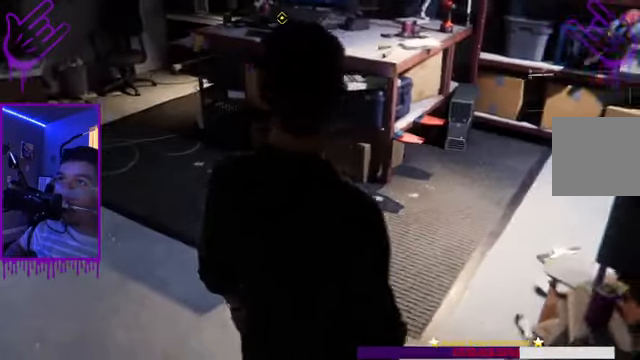
{"buttons": [], "left_stick": "center", "right_stick": "center", "events": [[133, "right_stick", "left"], [500, "right_stick", "center"]]}
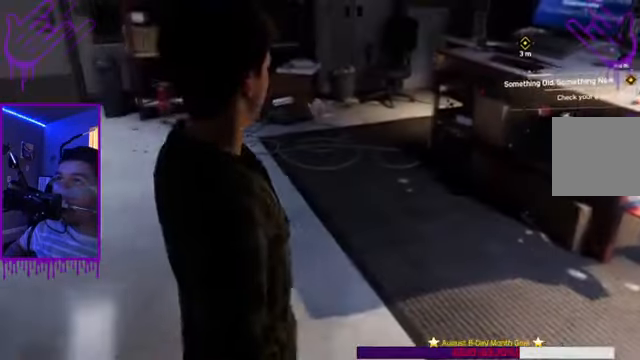
{"buttons": [], "left_stick": "up", "right_stick": "right", "events": [[33, "right_stick", "left"], [100, "right_stick", "center"], [300, "left_stick", "up"], [434, "right_stick", "right"]]}
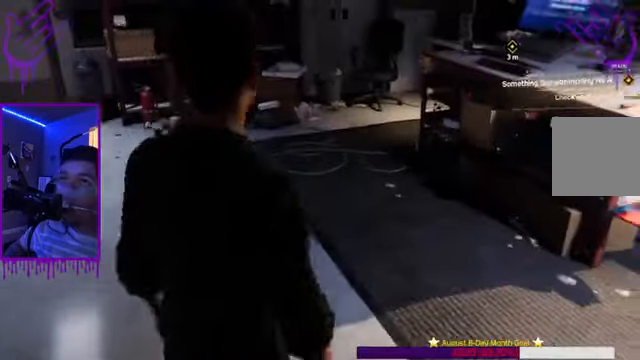
{"buttons": [], "left_stick": "up", "right_stick": "center", "events": [[367, "right_stick", "center"]]}
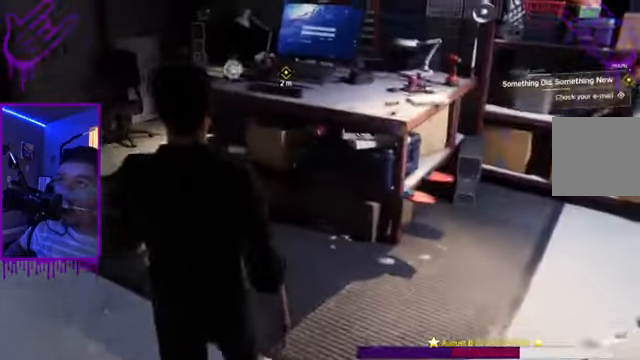
{"buttons": [], "left_stick": "up", "right_stick": "center", "events": []}
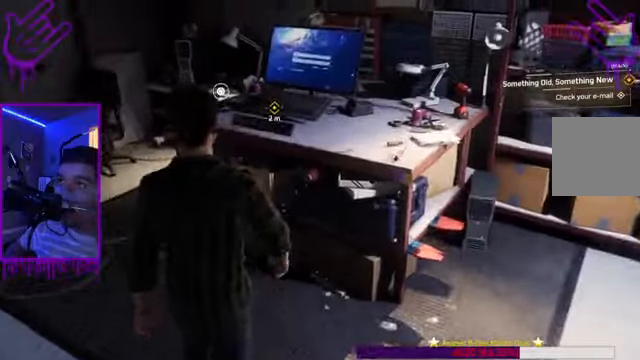
{"buttons": [], "left_stick": "center", "right_stick": "center", "events": [[434, "left_stick", "center"]]}
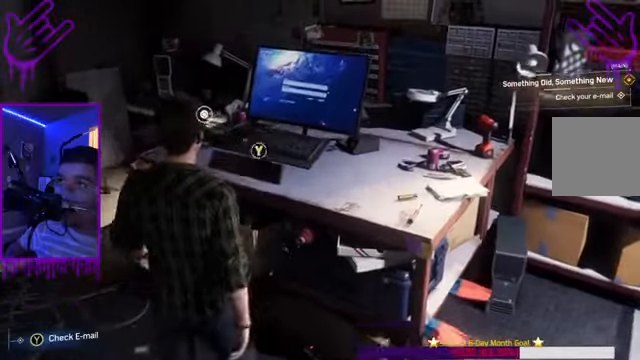
{"buttons": [], "left_stick": "center", "right_stick": "center", "events": []}
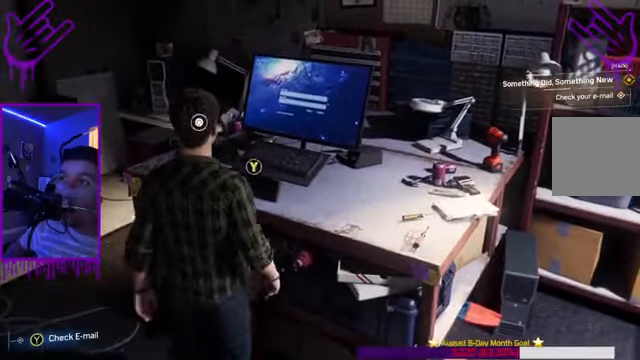
{"buttons": [], "left_stick": "center", "right_stick": "center", "events": [[233, "Y", "down"], [334, "Y", "up"]]}
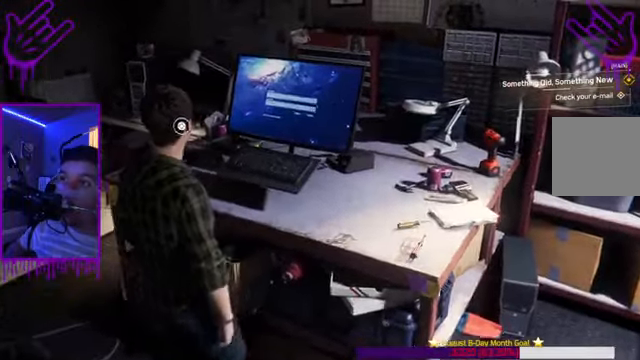
{"buttons": [], "left_stick": "center", "right_stick": "center", "events": []}
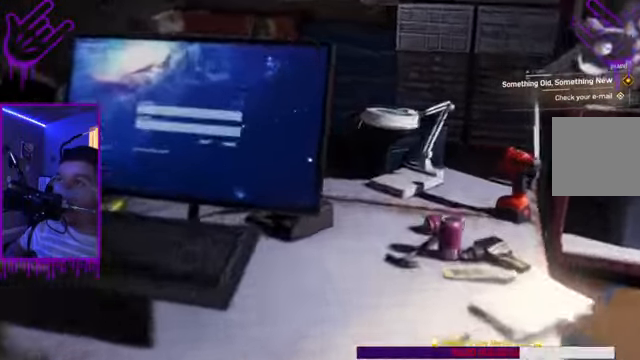
{"buttons": [], "left_stick": "center", "right_stick": "center", "events": []}
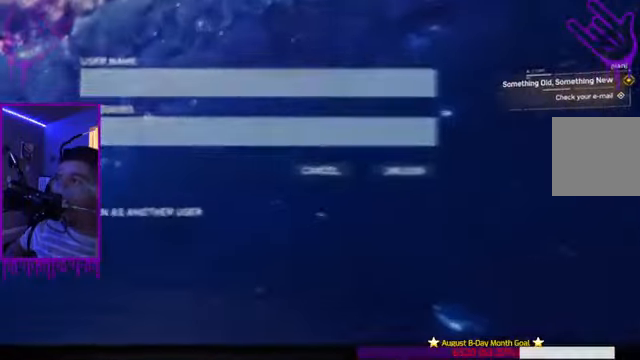
{"buttons": [], "left_stick": "center", "right_stick": "center", "events": []}
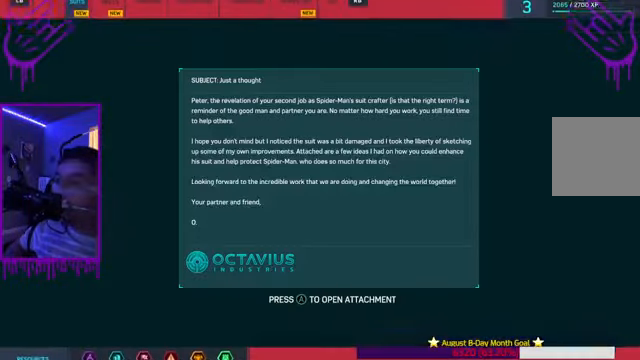
{"buttons": [], "left_stick": "center", "right_stick": "center", "events": []}
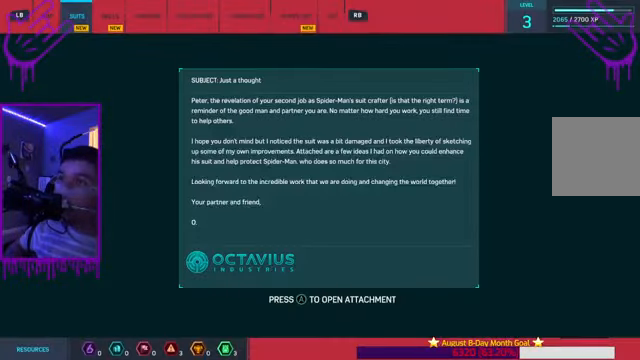
{"buttons": [], "left_stick": "center", "right_stick": "center", "events": []}
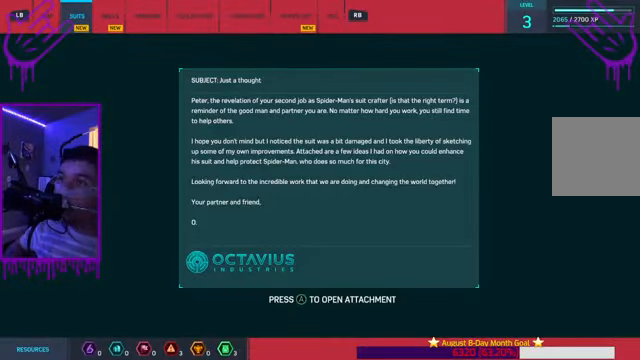
{"buttons": ["A"], "left_stick": "center", "right_stick": "center", "events": [[467, "A", "down"]]}